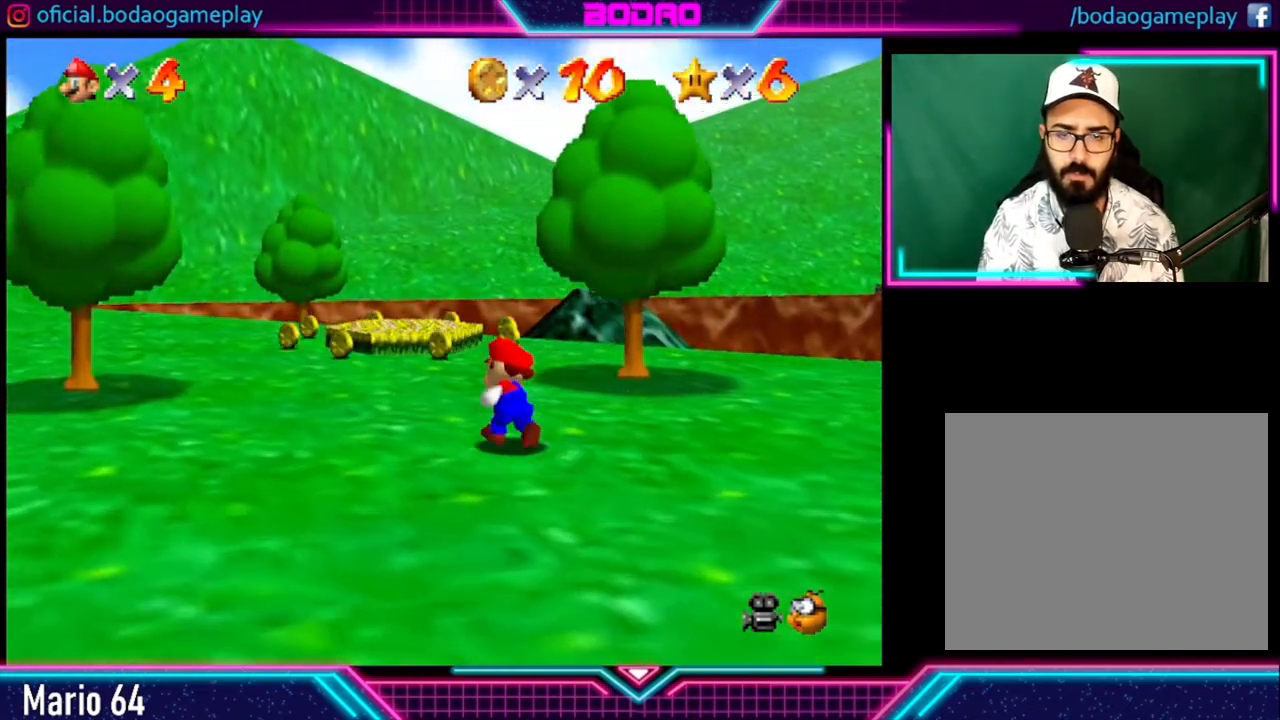
Gameplay with a controller (Xbox layout); each line is a JSON object with the inputs held at the frame after it. "events" lists button and stick changes between this image and that frame as [ms after this image, input, new state], when the widget could be followed in between. Not read: R3.
{"buttons": [], "left_stick": "up", "right_stick": "center", "events": []}
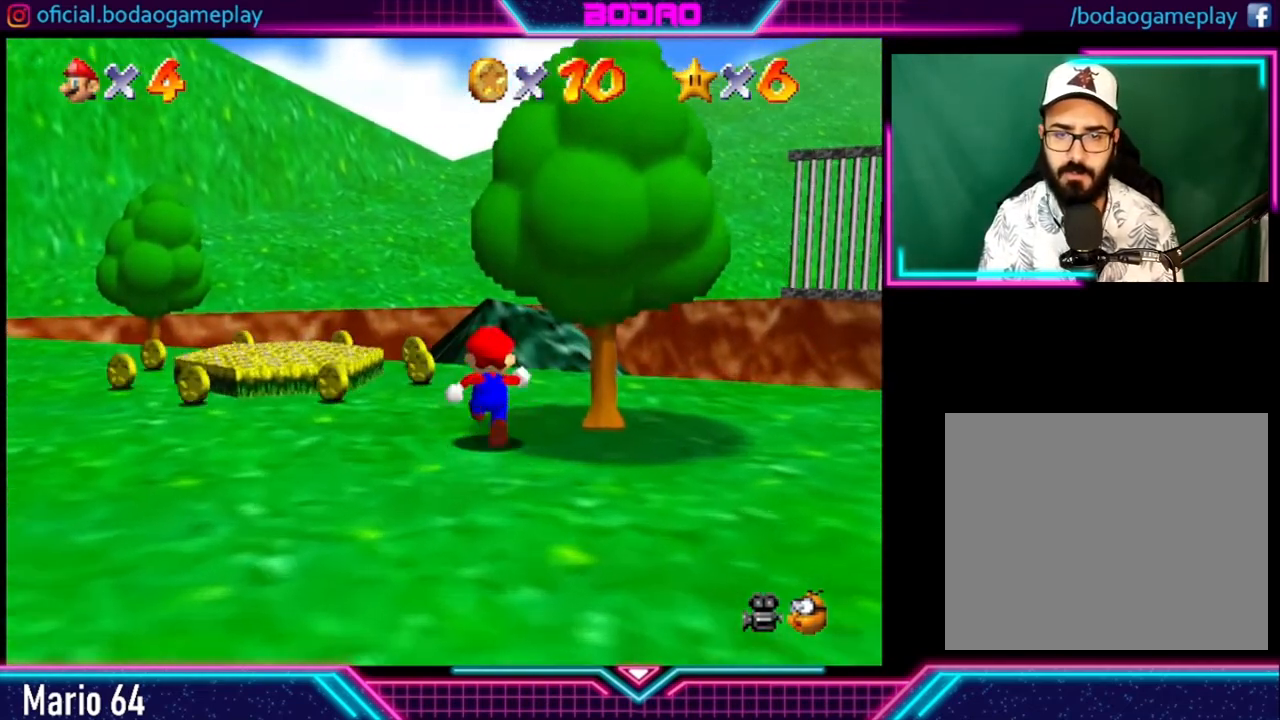
{"buttons": [], "left_stick": "down", "right_stick": "center", "events": [[160, "left_stick", "down-left"], [360, "left_stick", "down"]]}
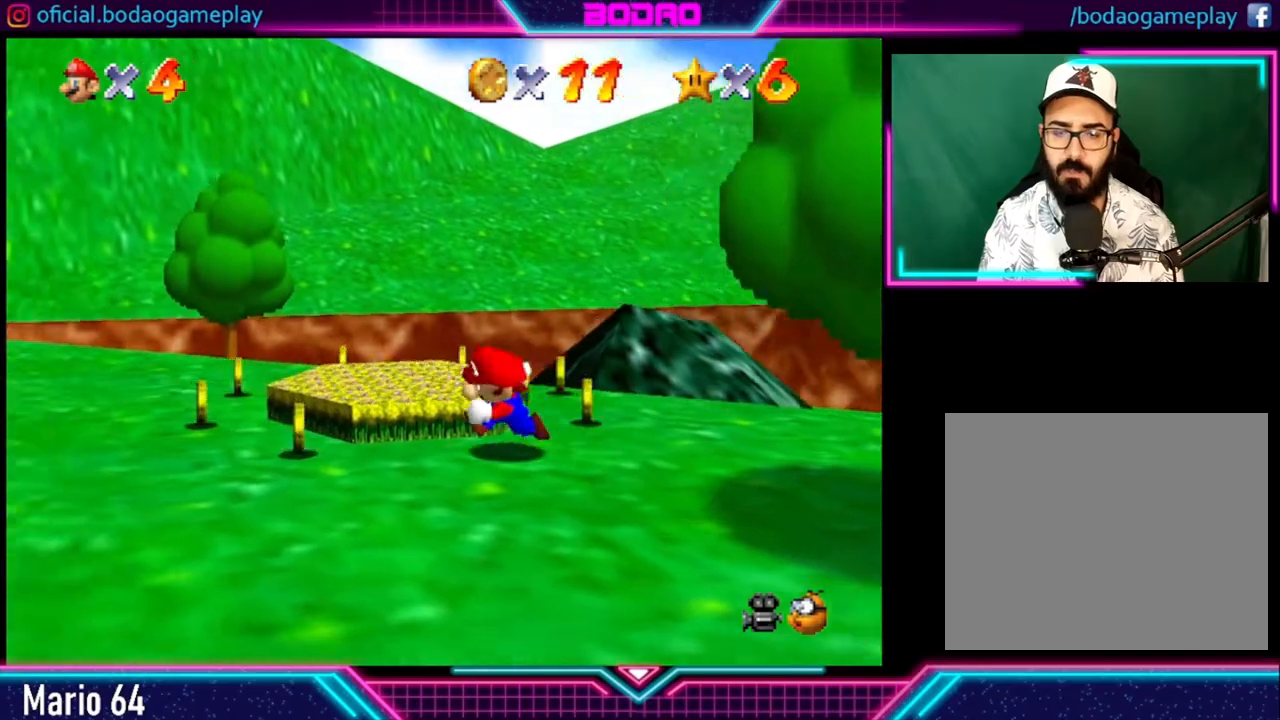
{"buttons": [], "left_stick": "down-right", "right_stick": "center", "events": [[360, "left_stick", "down-right"]]}
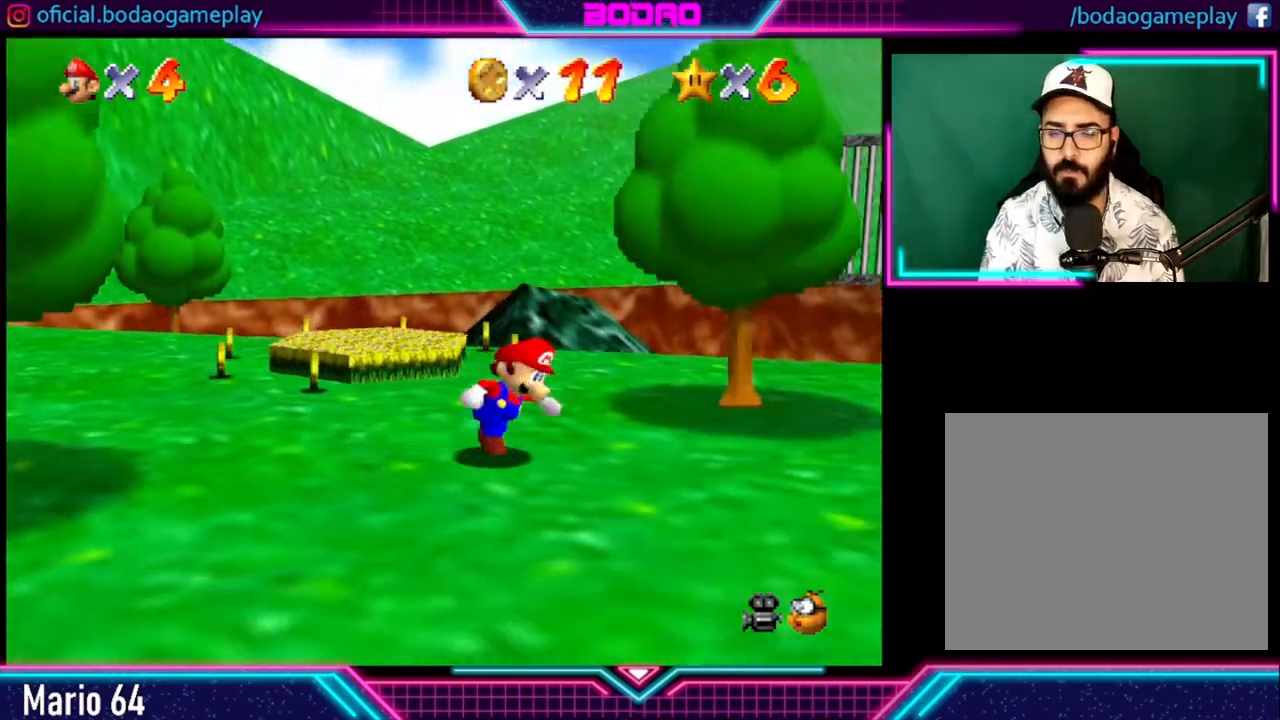
{"buttons": [], "left_stick": "right", "right_stick": "center", "events": [[200, "left_stick", "right"]]}
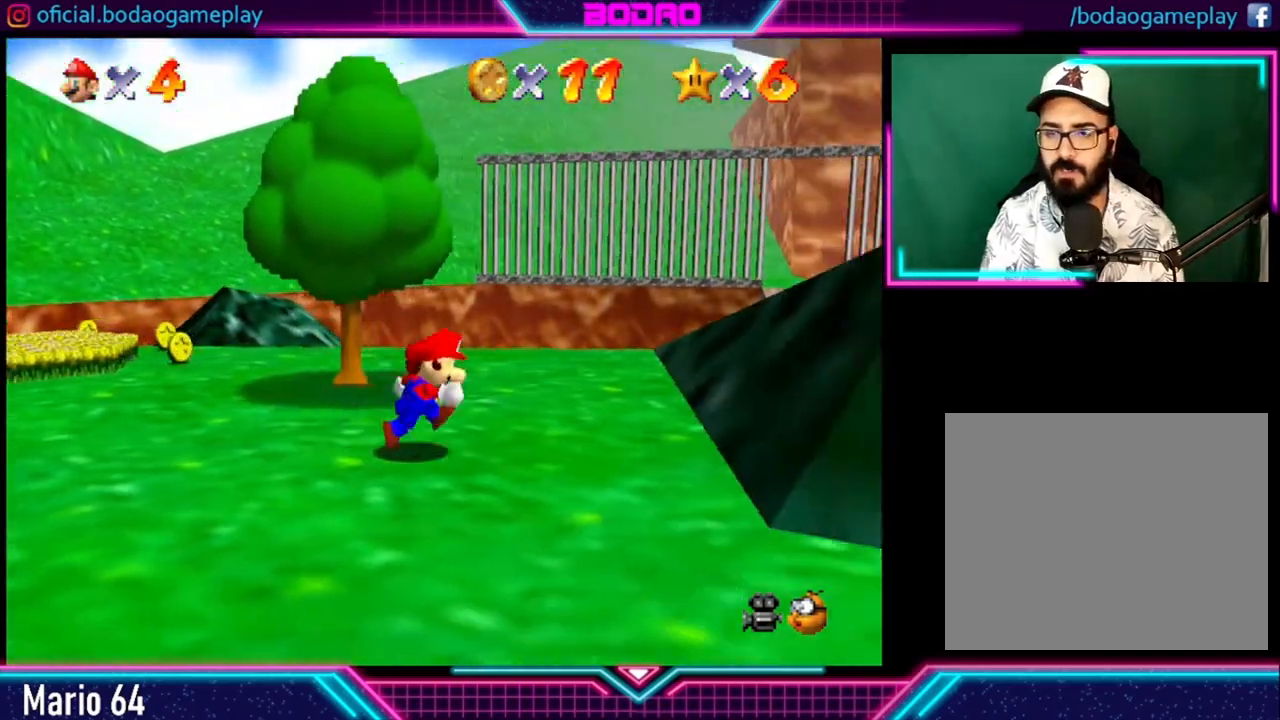
{"buttons": [], "left_stick": "down-right", "right_stick": "center", "events": [[40, "left_stick", "down-right"]]}
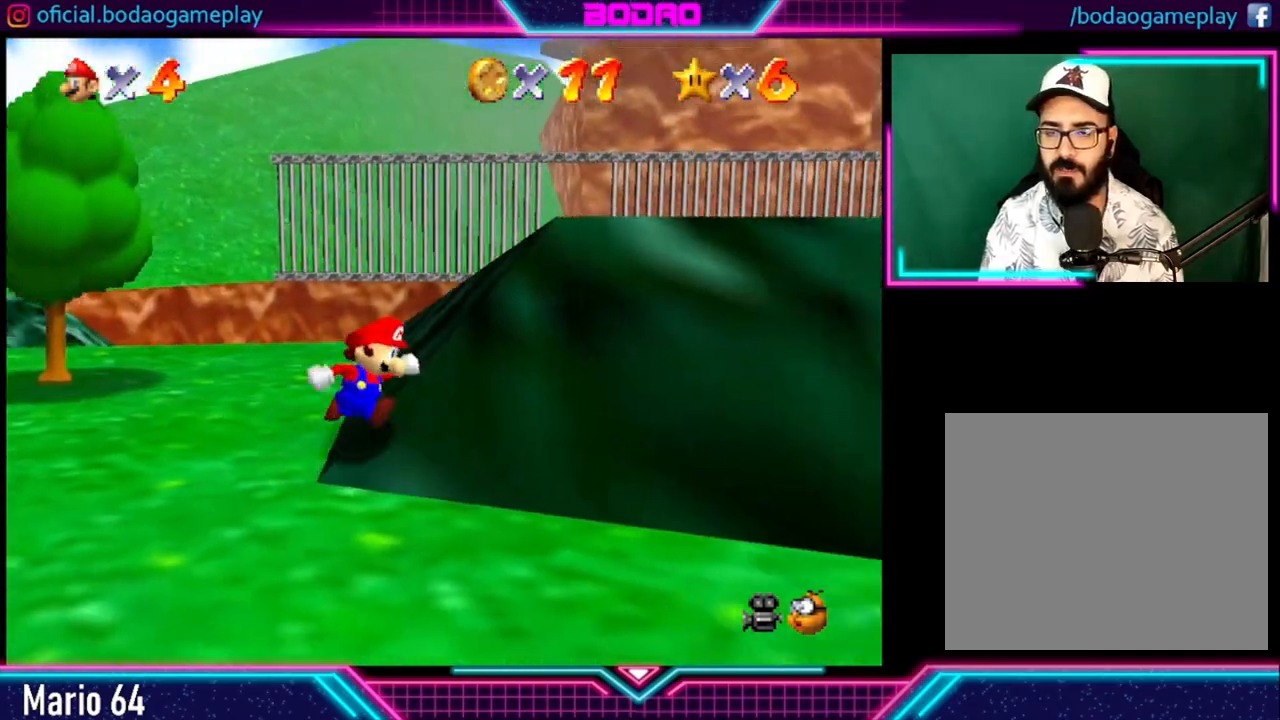
{"buttons": [], "left_stick": "up-right", "right_stick": "center", "events": [[80, "left_stick", "right"], [360, "left_stick", "up-right"]]}
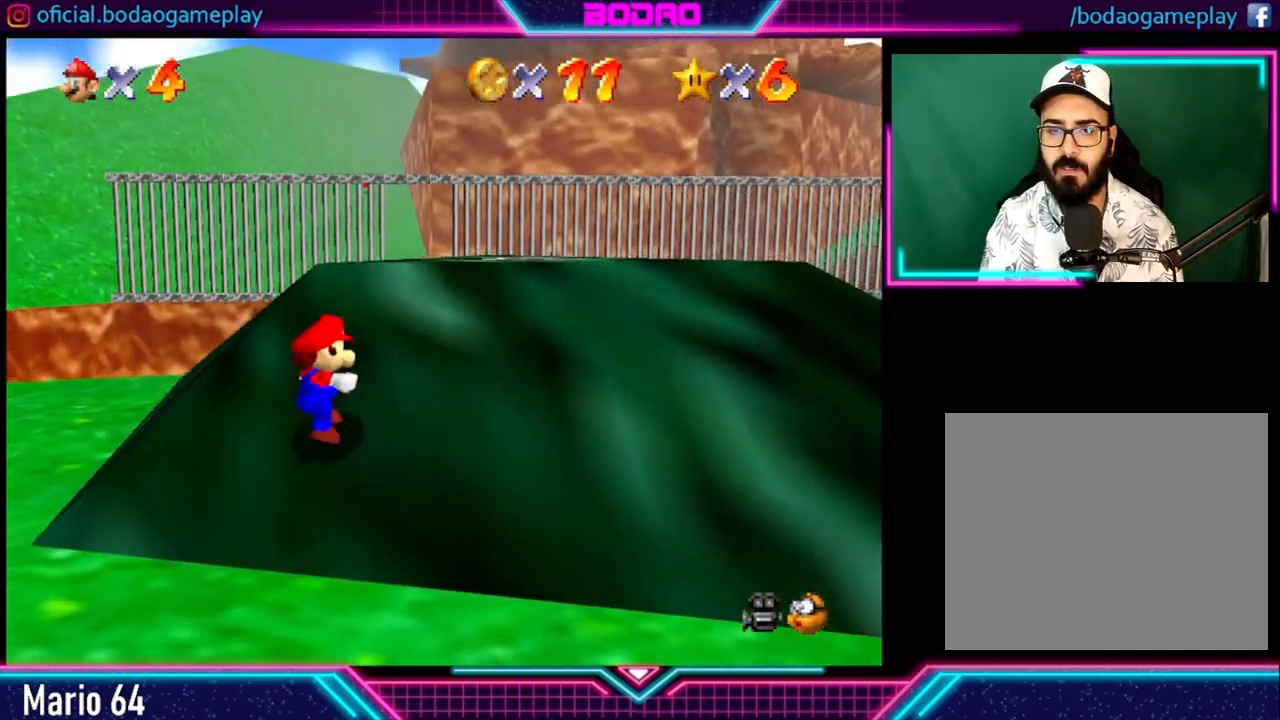
{"buttons": [], "left_stick": "up", "right_stick": "center", "events": [[280, "left_stick", "up"]]}
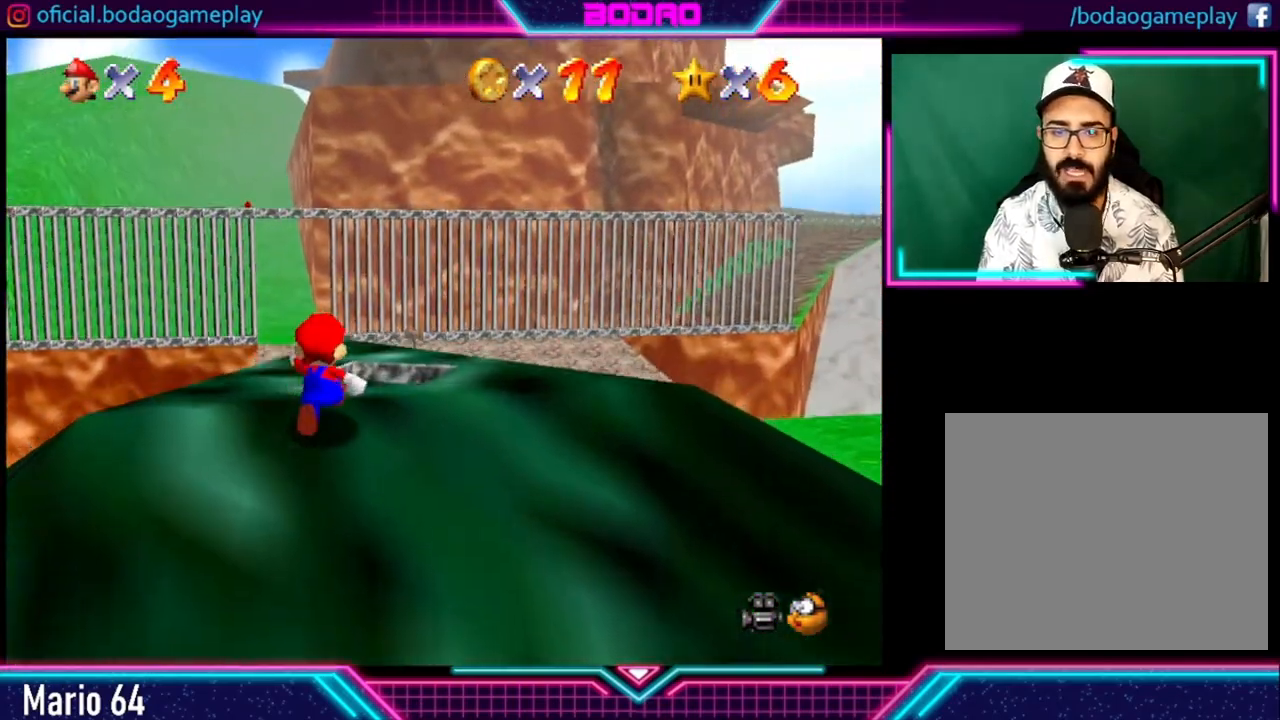
{"buttons": [], "left_stick": "up", "right_stick": "center", "events": [[160, "A", "down"], [160, "R2", "down"], [280, "R2", "up"], [320, "A", "up"]]}
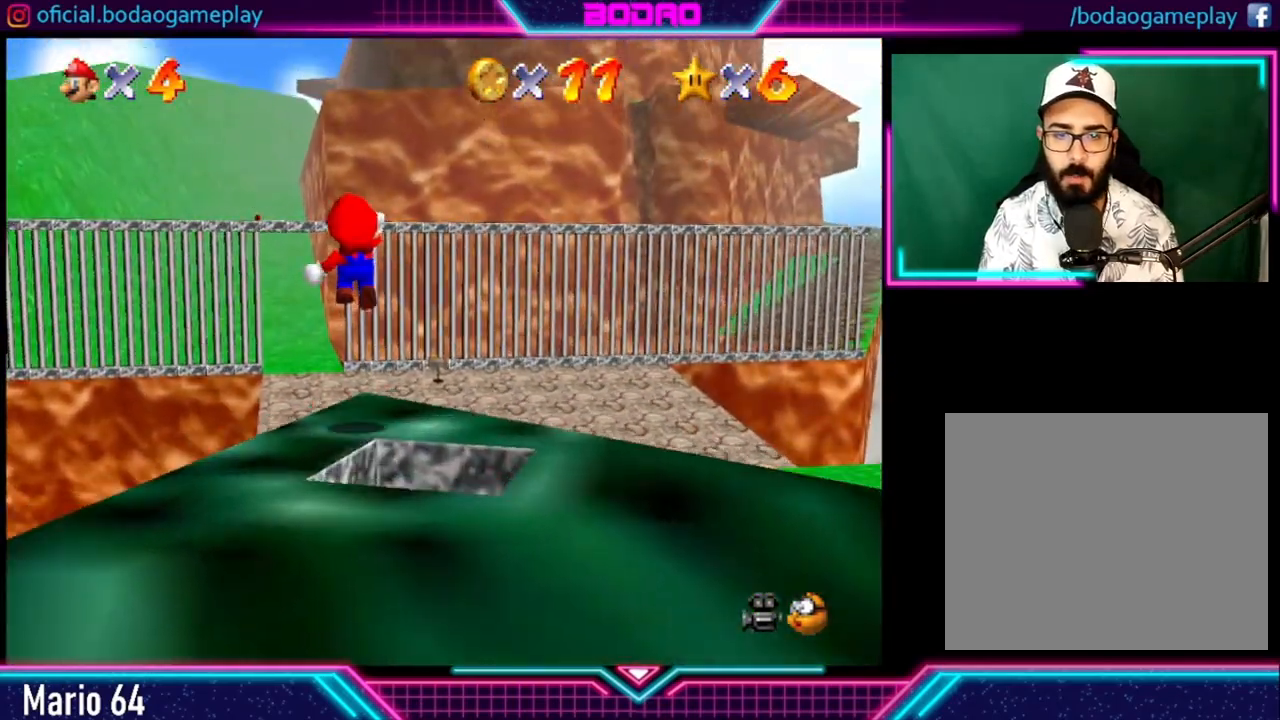
{"buttons": [], "left_stick": "center", "right_stick": "center", "events": [[320, "left_stick", "center"]]}
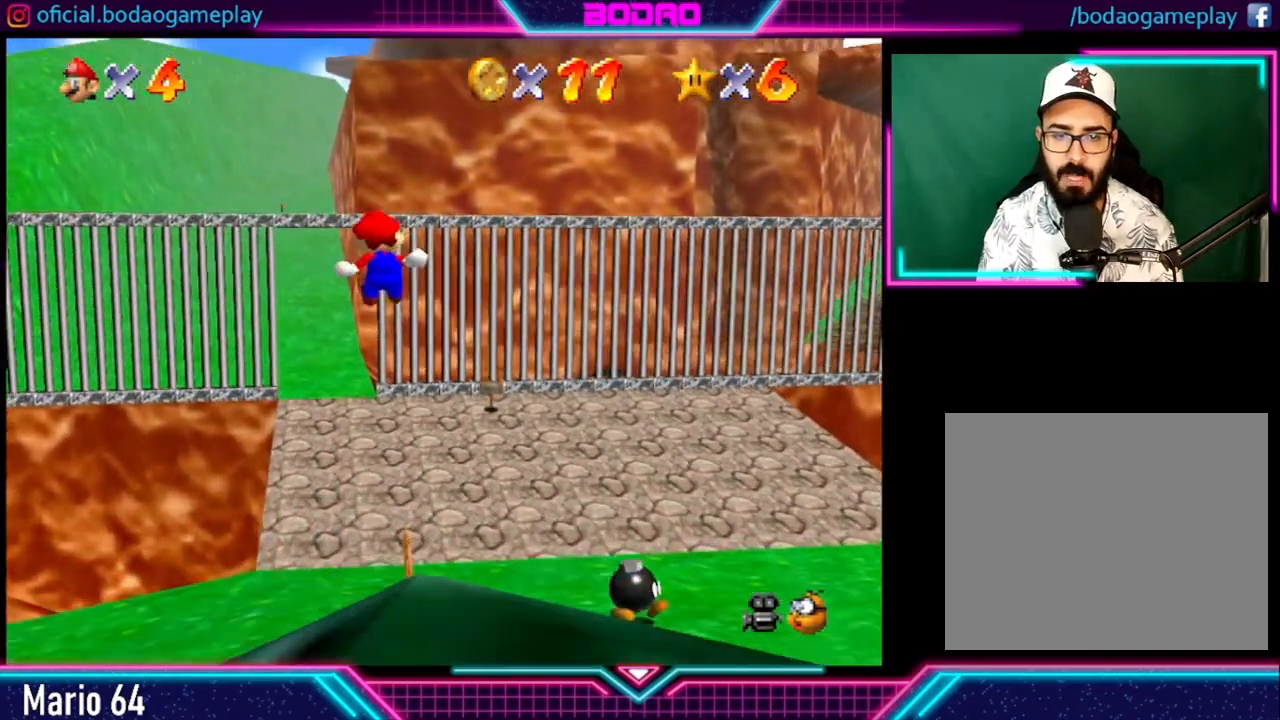
{"buttons": [], "left_stick": "up", "right_stick": "center", "events": [[80, "left_stick", "up-left"], [280, "left_stick", "up"]]}
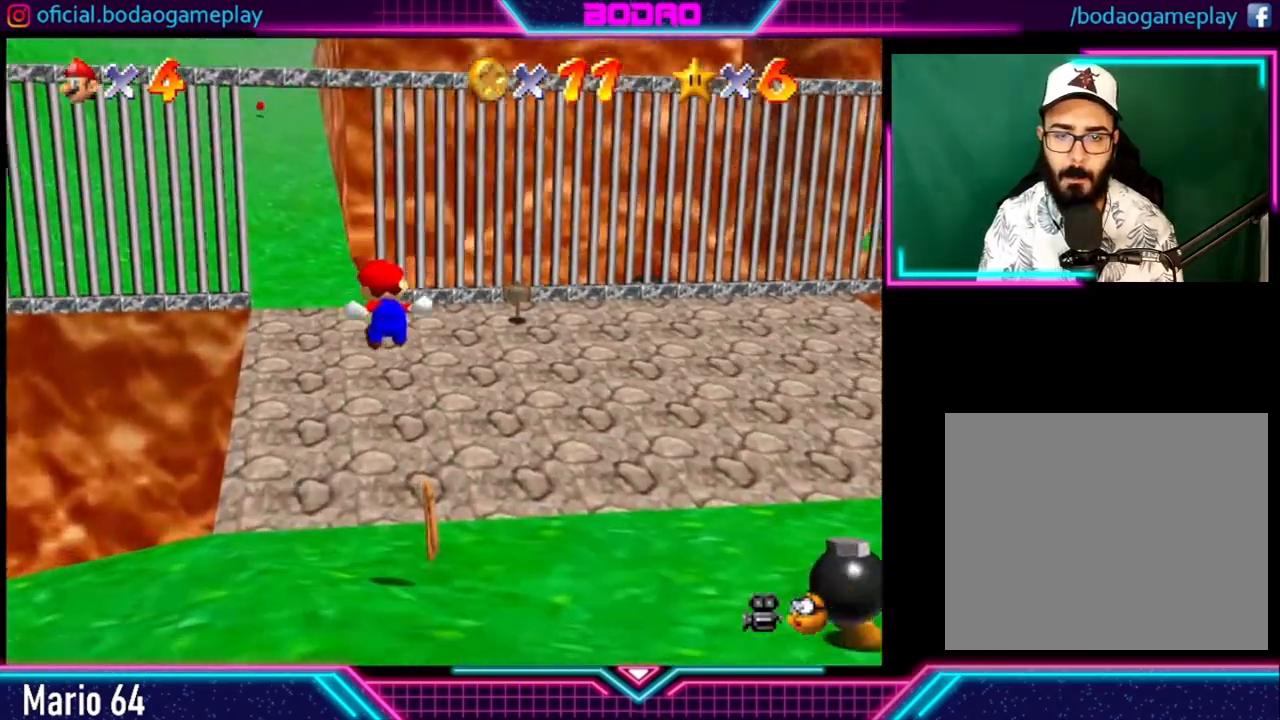
{"buttons": [], "left_stick": "up", "right_stick": "center", "events": []}
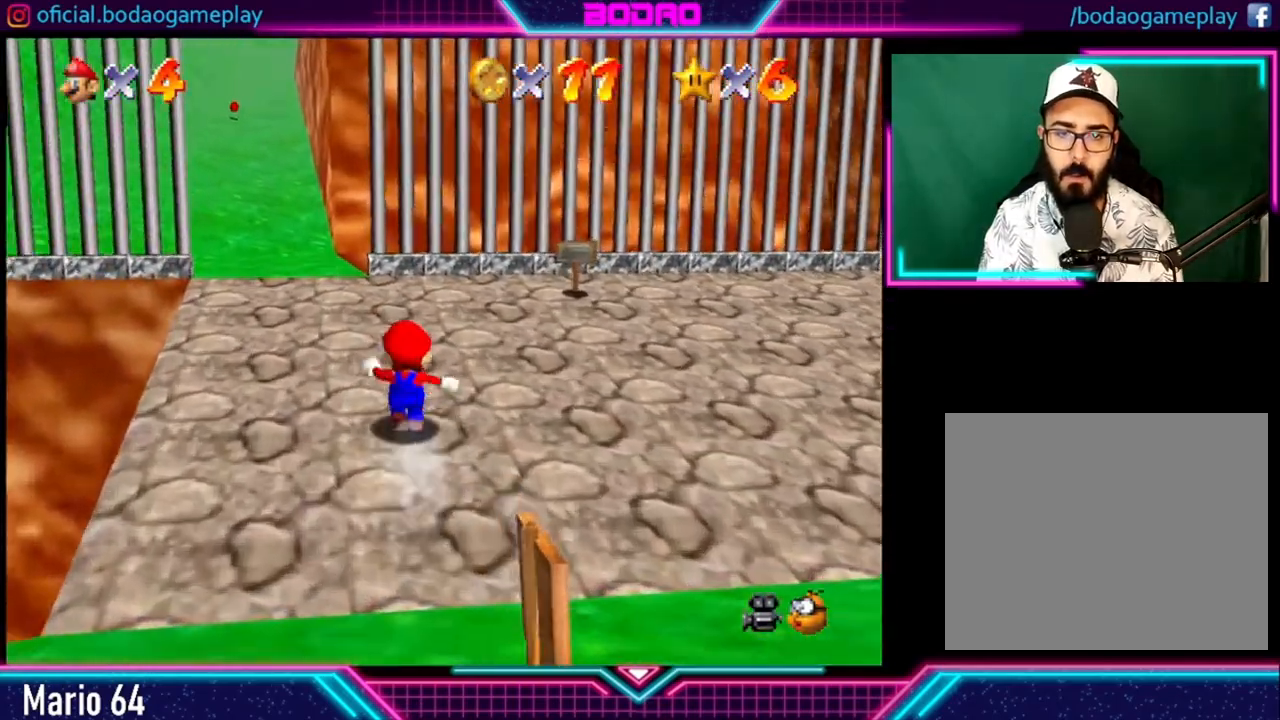
{"buttons": [], "left_stick": "up-left", "right_stick": "center", "events": [[440, "left_stick", "up-left"]]}
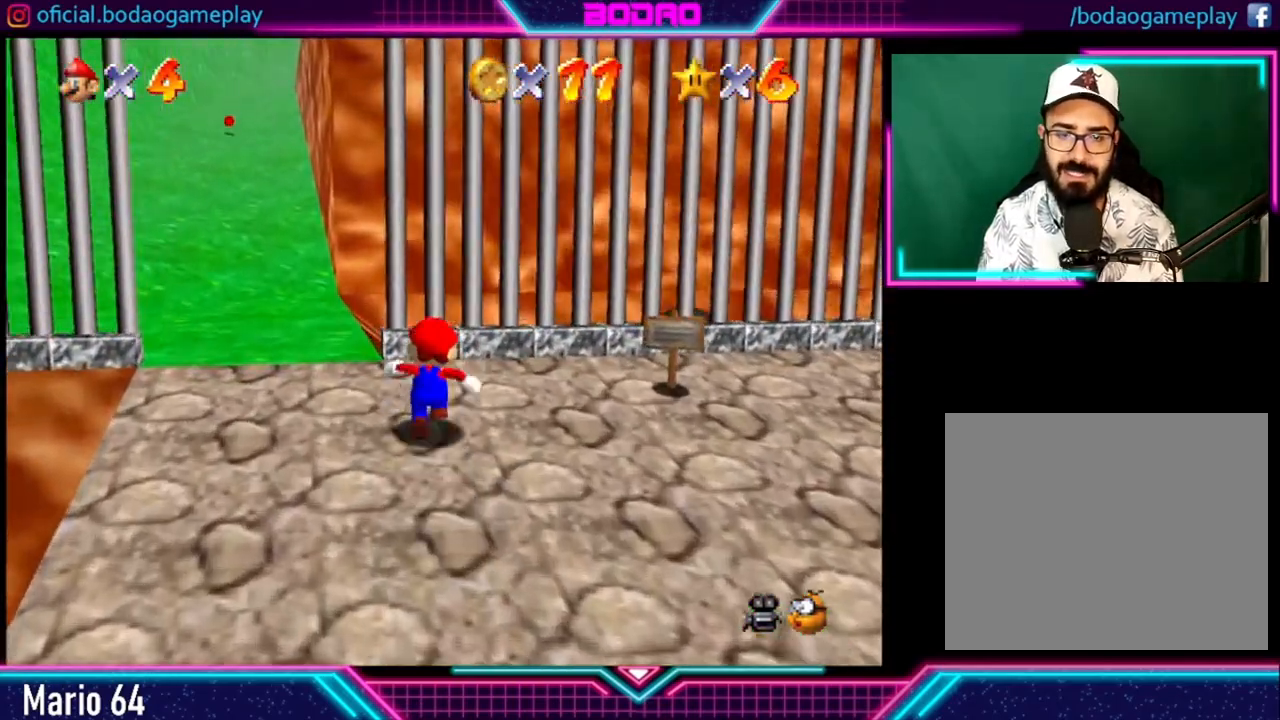
{"buttons": [], "left_stick": "up", "right_stick": "center", "events": [[400, "left_stick", "up"]]}
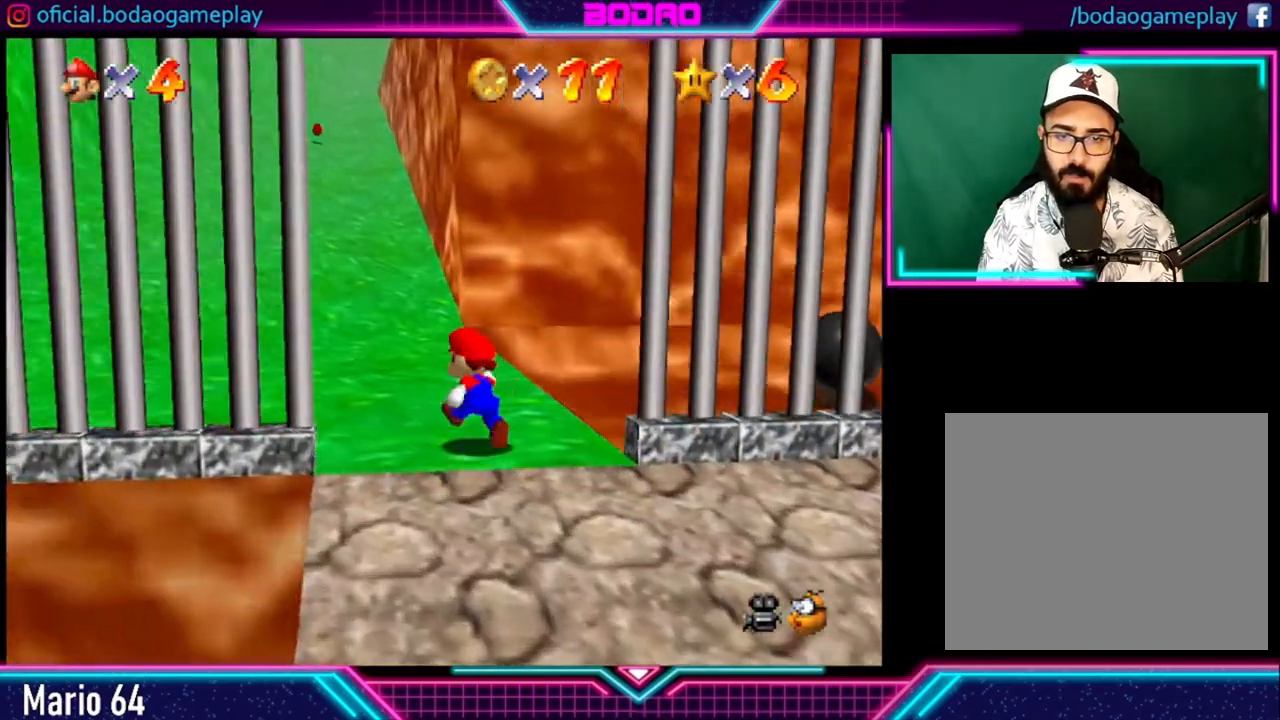
{"buttons": [], "left_stick": "up-left", "right_stick": "center", "events": [[280, "left_stick", "up-left"]]}
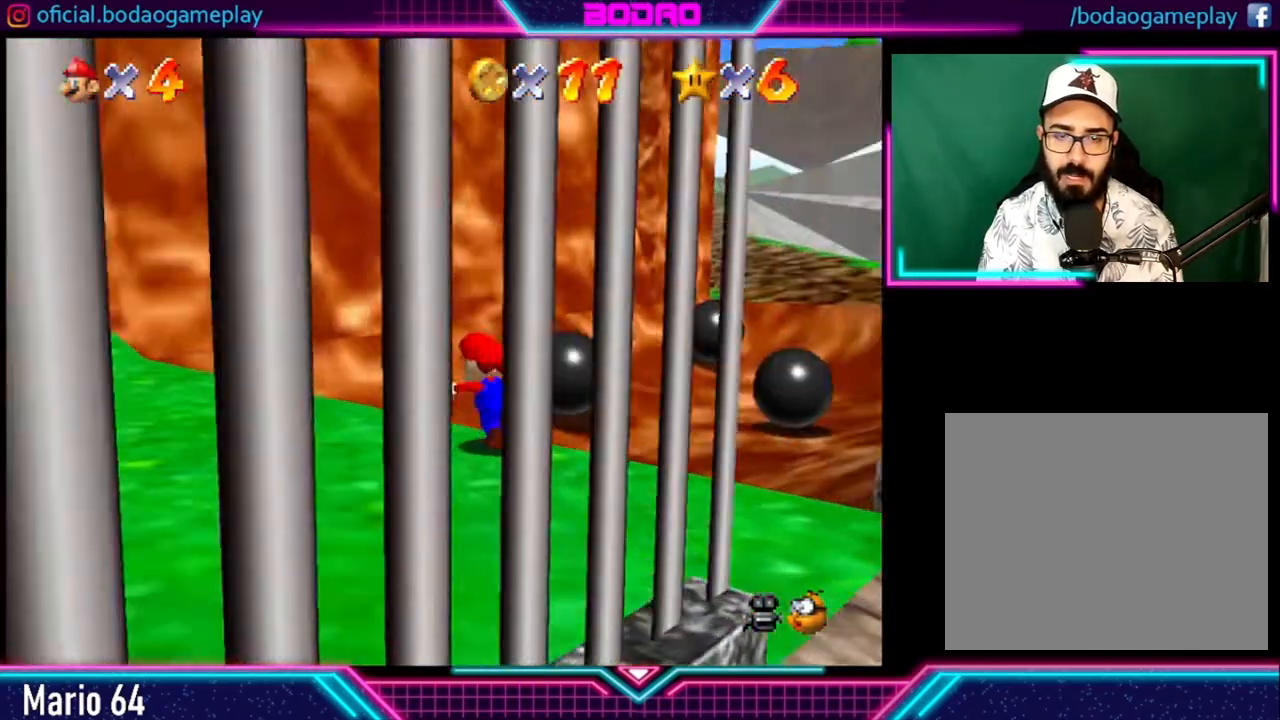
{"buttons": [], "left_stick": "down-left", "right_stick": "center", "events": [[80, "left_stick", "down-left"]]}
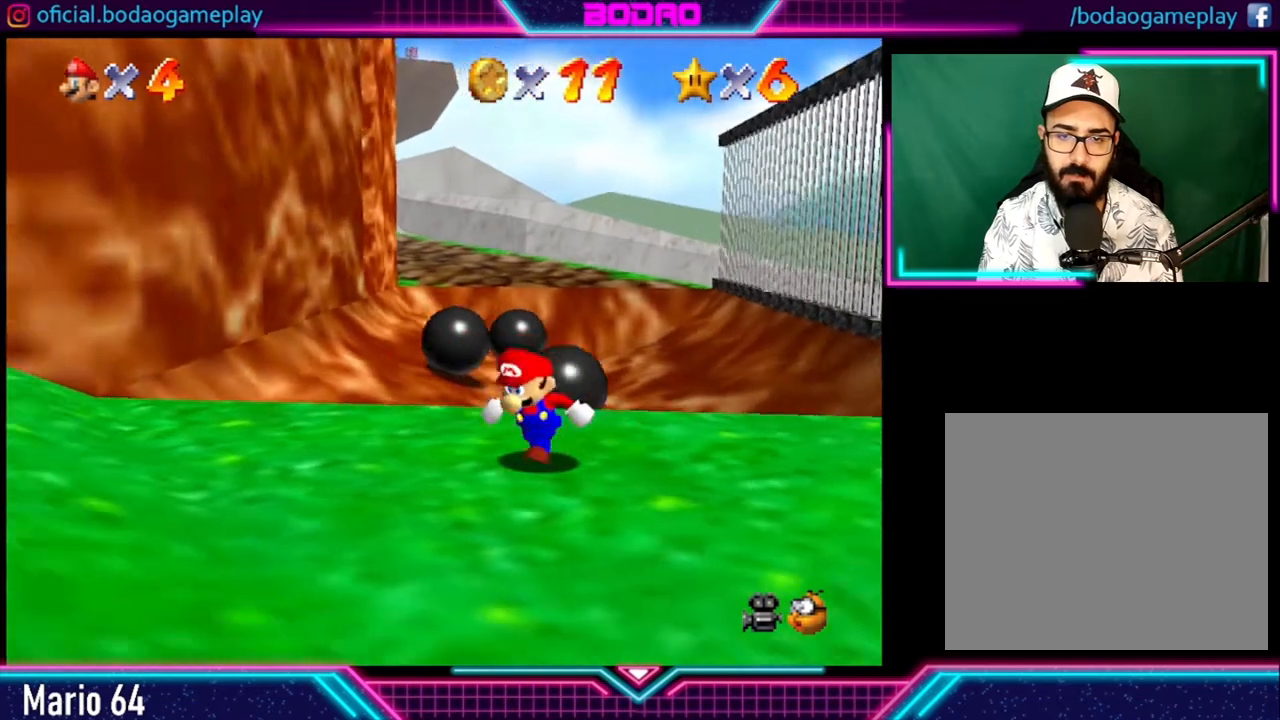
{"buttons": [], "left_stick": "left", "right_stick": "center", "events": [[40, "left_stick", "left"], [160, "R2", "down"], [240, "A", "down"], [360, "A", "up"], [360, "R2", "up"]]}
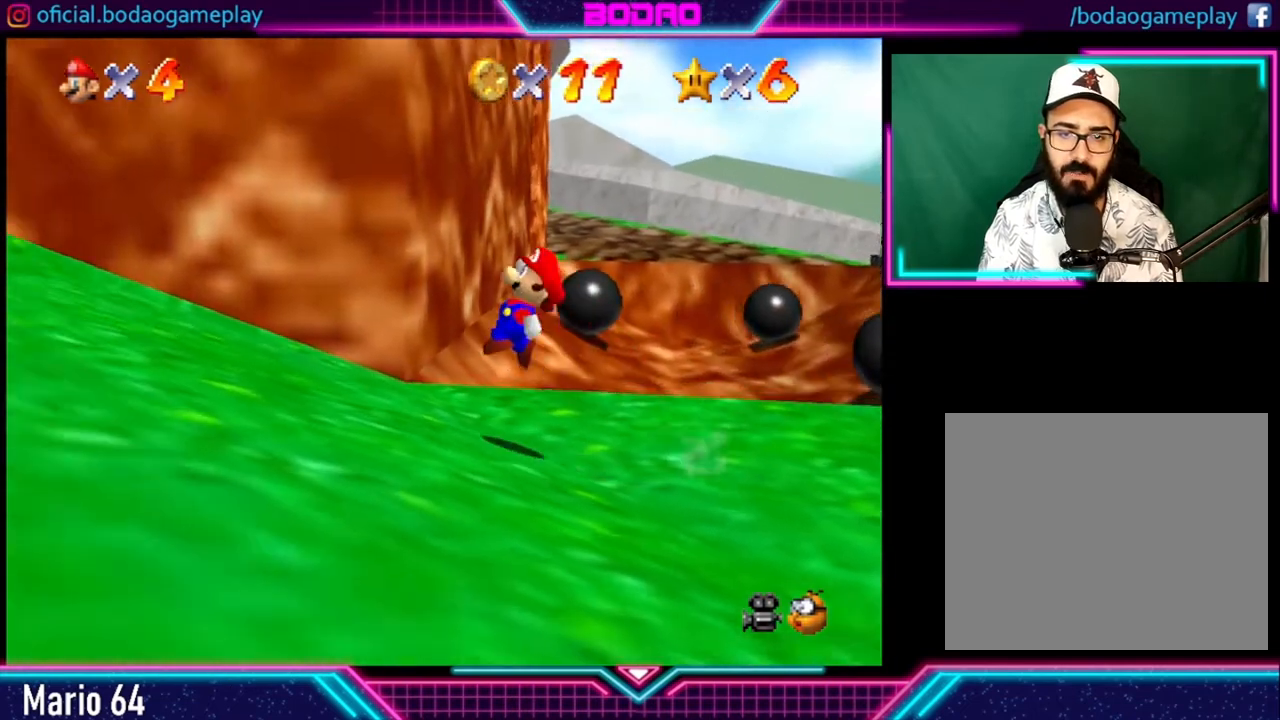
{"buttons": [], "left_stick": "down-left", "right_stick": "center", "events": [[120, "left_stick", "down-left"]]}
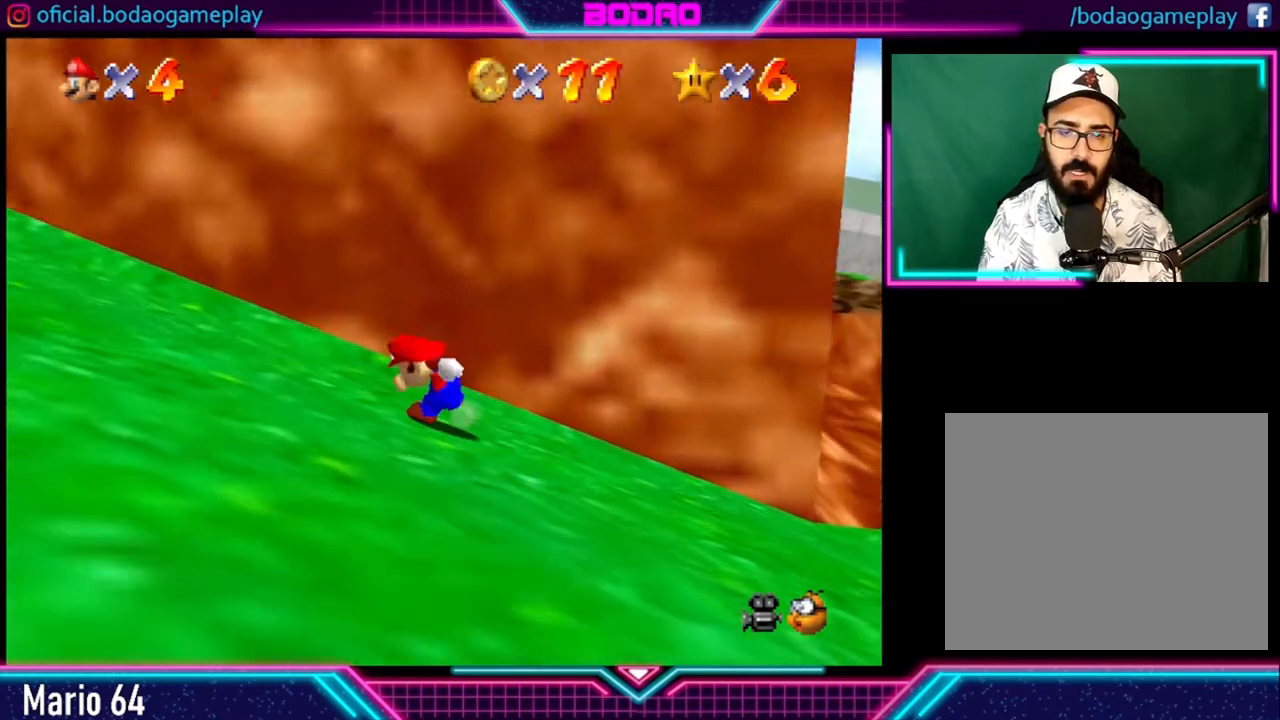
{"buttons": [], "left_stick": "down-left", "right_stick": "center", "events": [[80, "A", "down"], [360, "A", "up"]]}
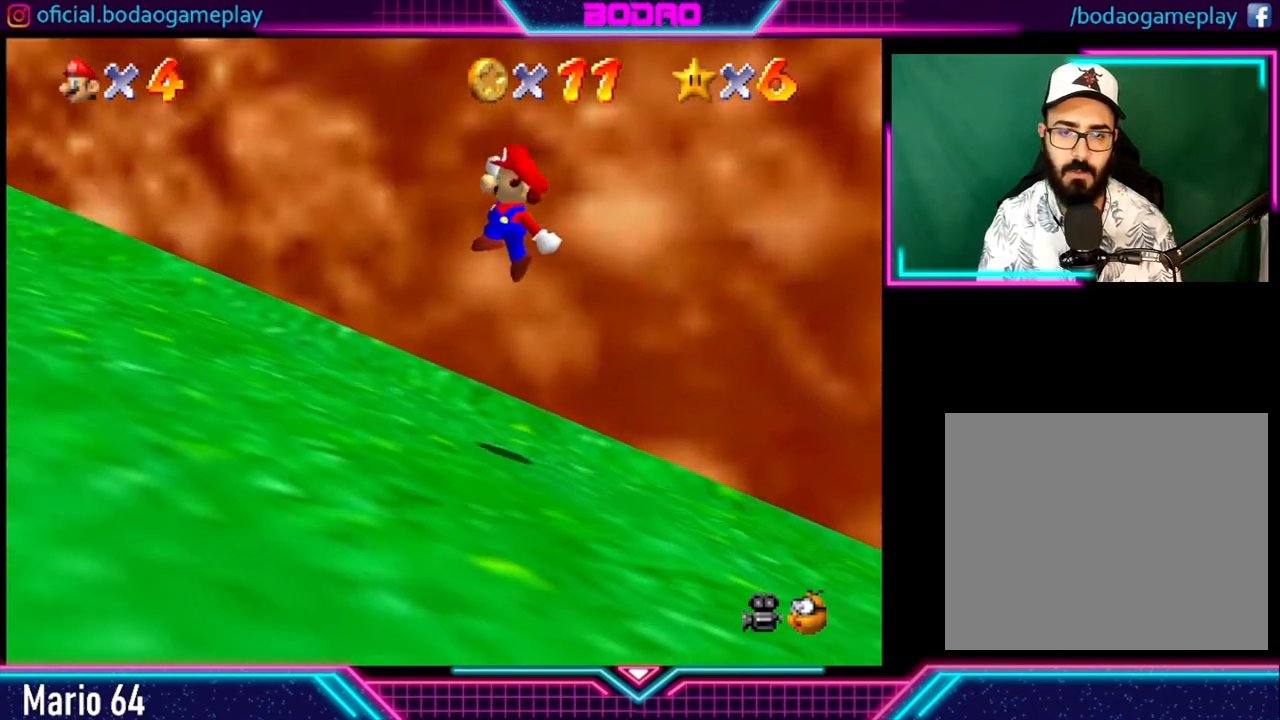
{"buttons": ["A"], "left_stick": "down-left", "right_stick": "center", "events": [[440, "A", "down"]]}
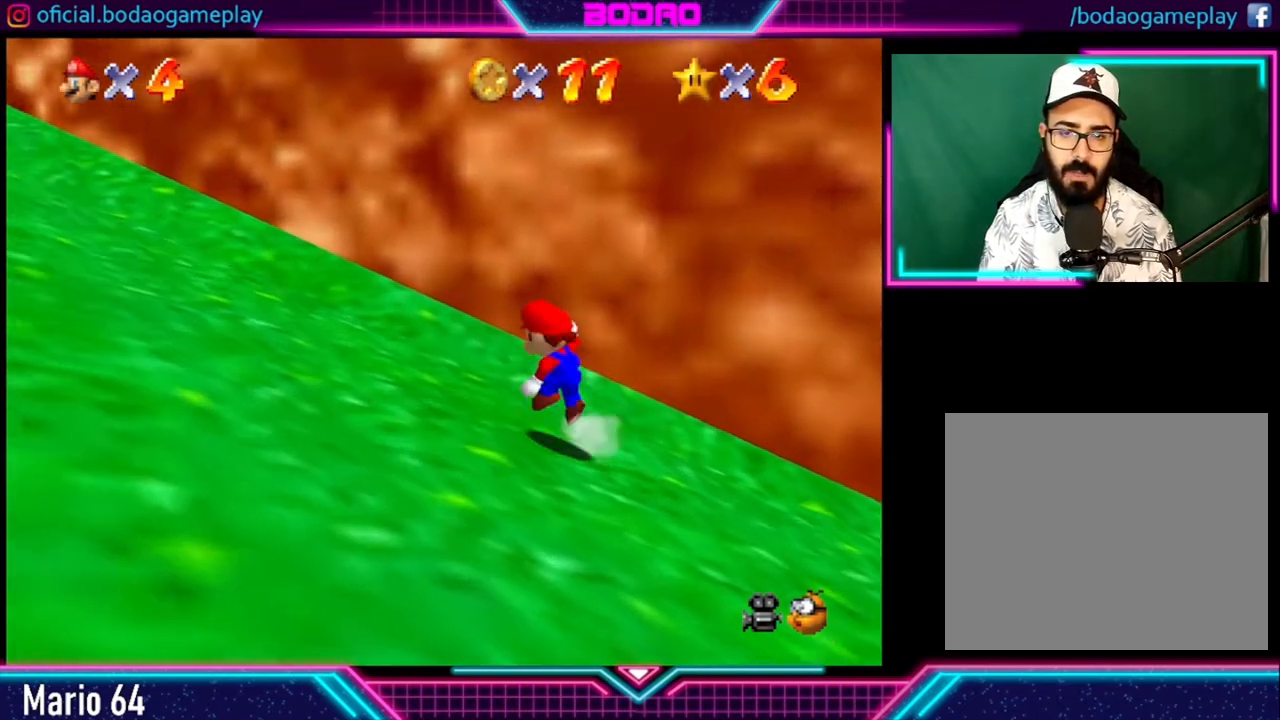
{"buttons": [], "left_stick": "down-left", "right_stick": "center", "events": [[160, "X", "down"], [360, "X", "up"], [440, "A", "up"]]}
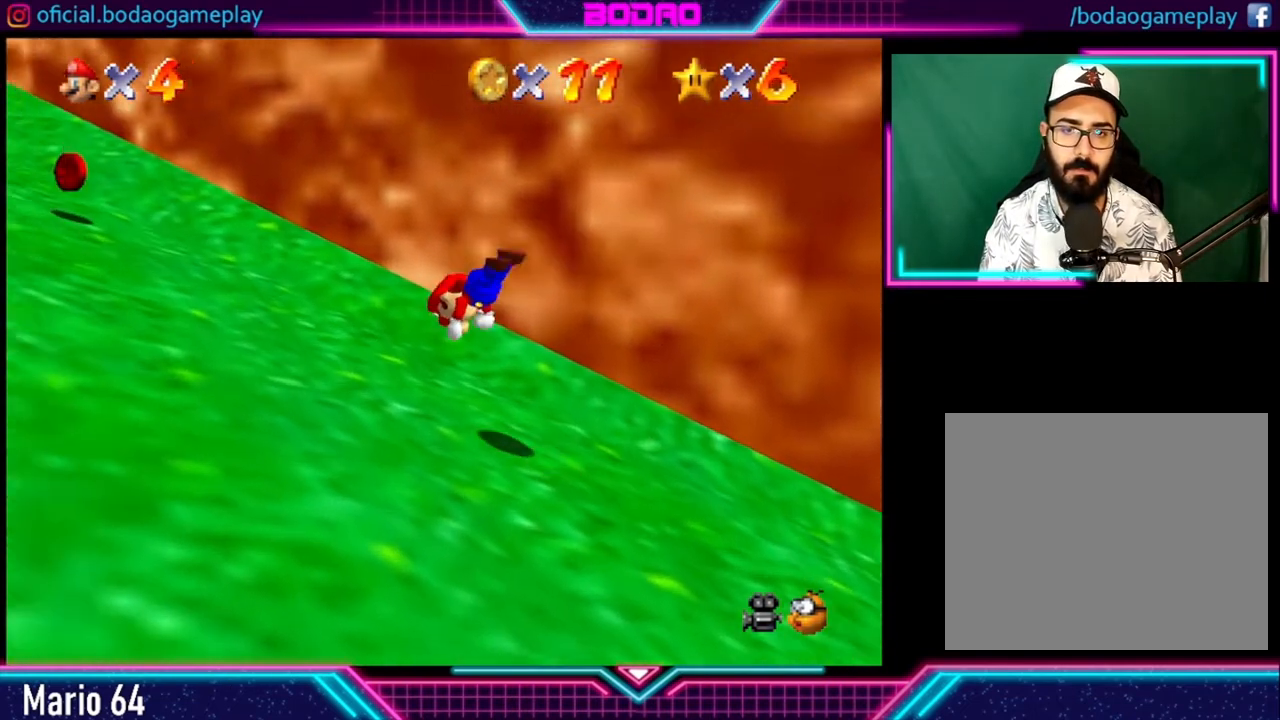
{"buttons": ["A"], "left_stick": "down-left", "right_stick": "center", "events": [[280, "A", "down"]]}
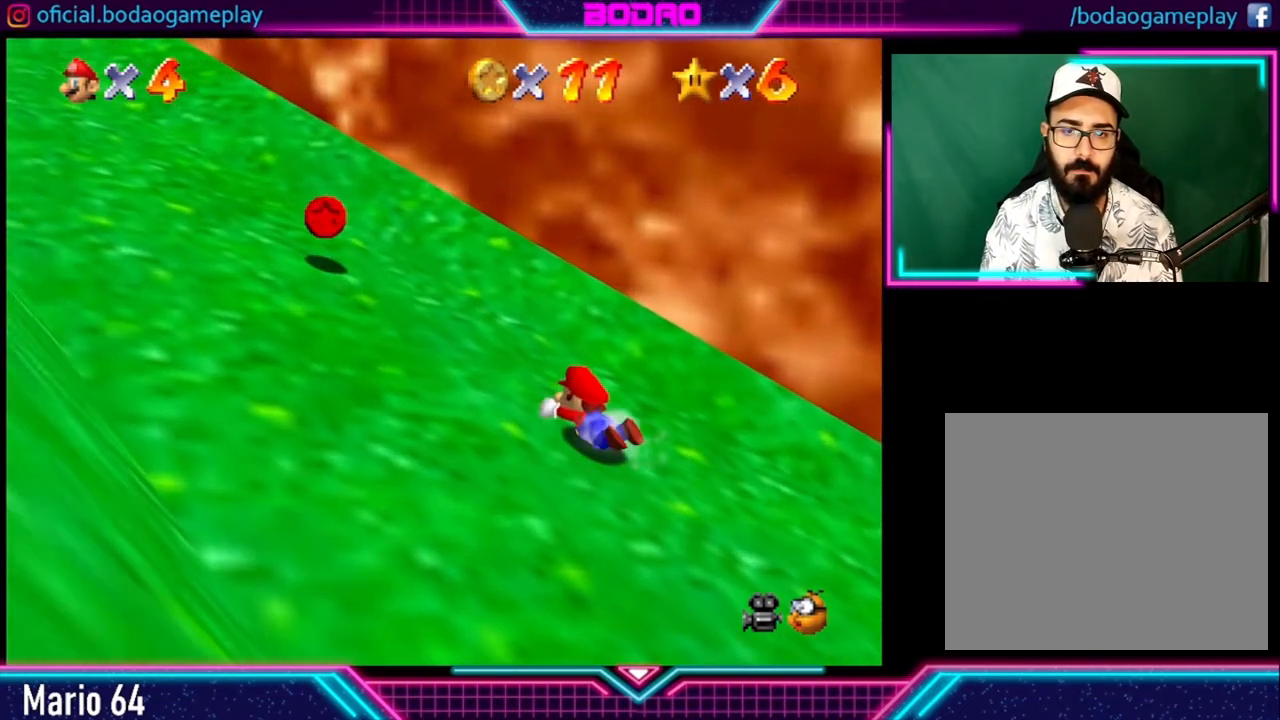
{"buttons": ["A"], "left_stick": "down-left", "right_stick": "center", "events": [[80, "A", "up"], [120, "A", "down"]]}
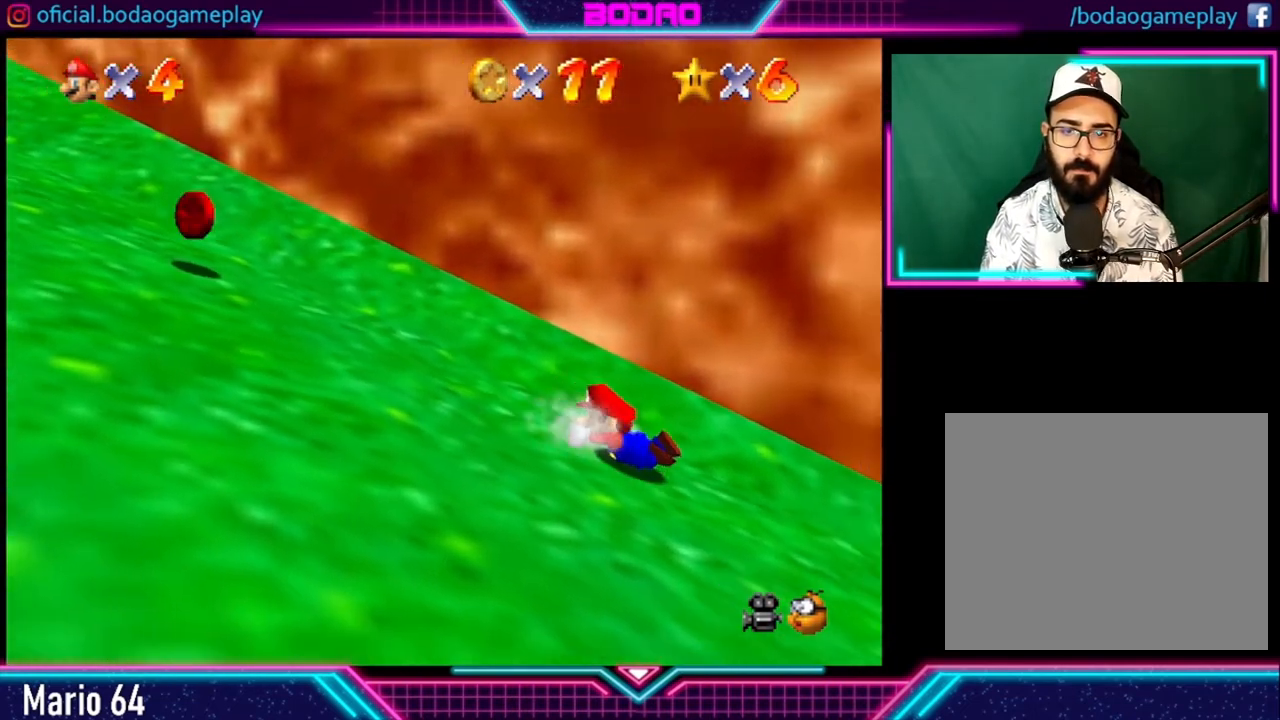
{"buttons": [], "left_stick": "down-left", "right_stick": "center", "events": [[40, "A", "up"], [120, "A", "down"], [200, "R2", "down"], [320, "A", "up"], [320, "R2", "up"]]}
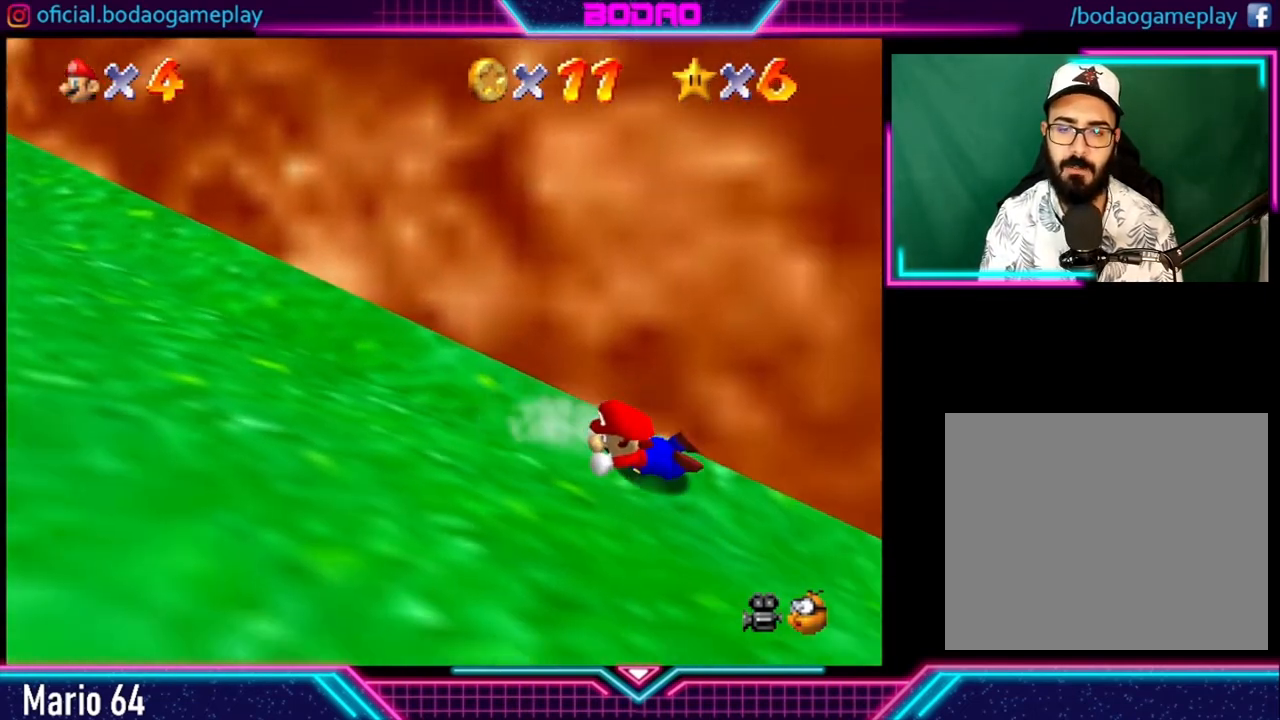
{"buttons": [], "left_stick": "center", "right_stick": "center", "events": [[80, "left_stick", "center"]]}
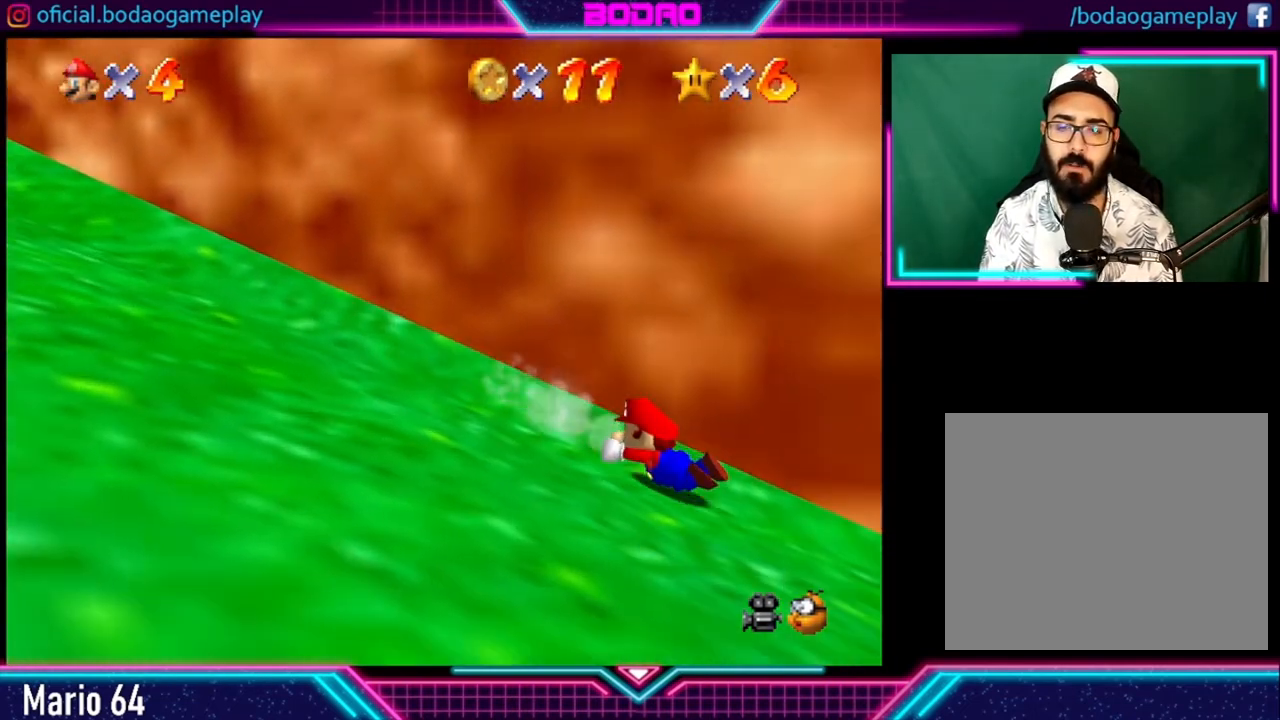
{"buttons": ["A"], "left_stick": "center", "right_stick": "center", "events": [[440, "A", "down"]]}
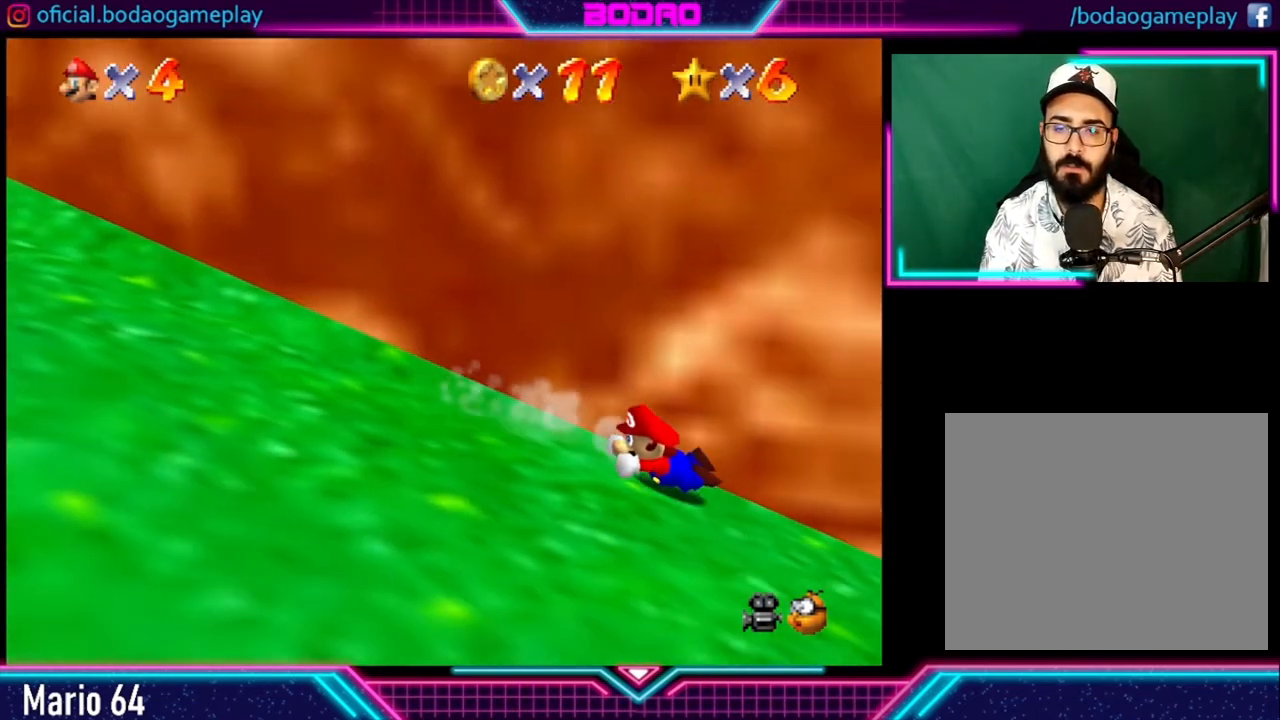
{"buttons": ["A"], "left_stick": "down", "right_stick": "center", "events": [[40, "A", "up"], [240, "left_stick", "down"], [400, "A", "down"]]}
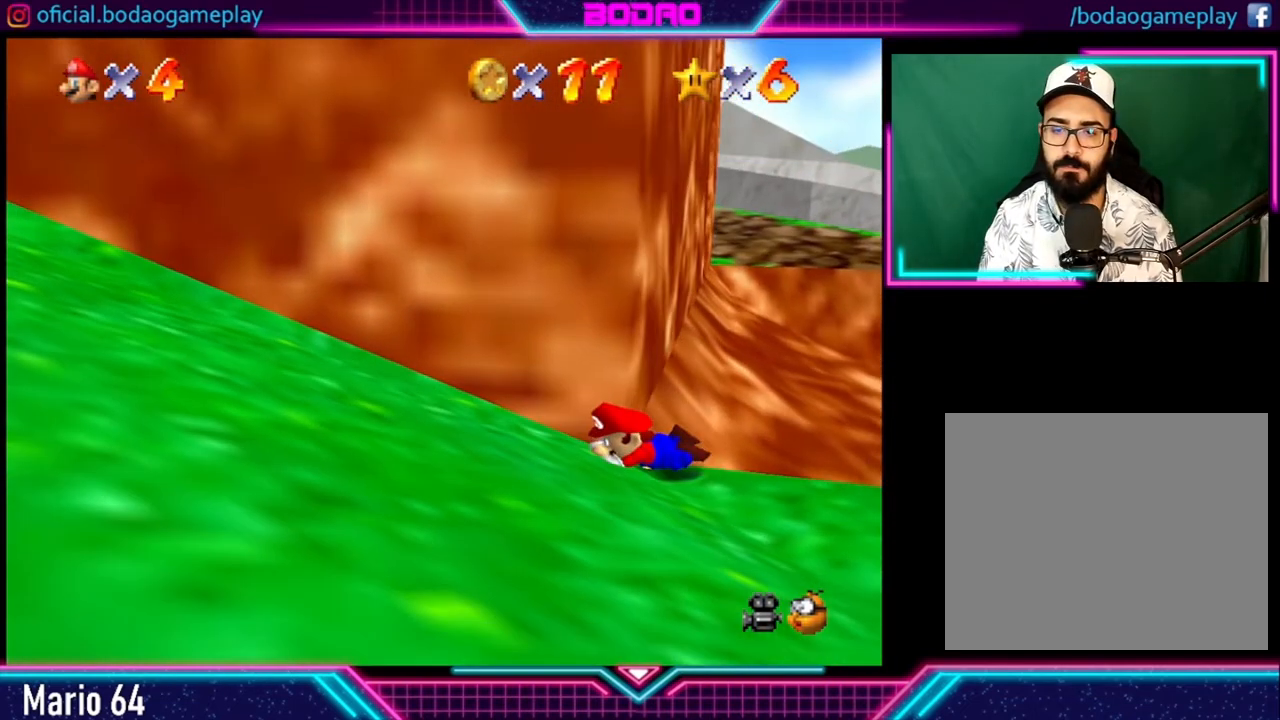
{"buttons": [], "left_stick": "down", "right_stick": "center", "events": [[80, "A", "up"]]}
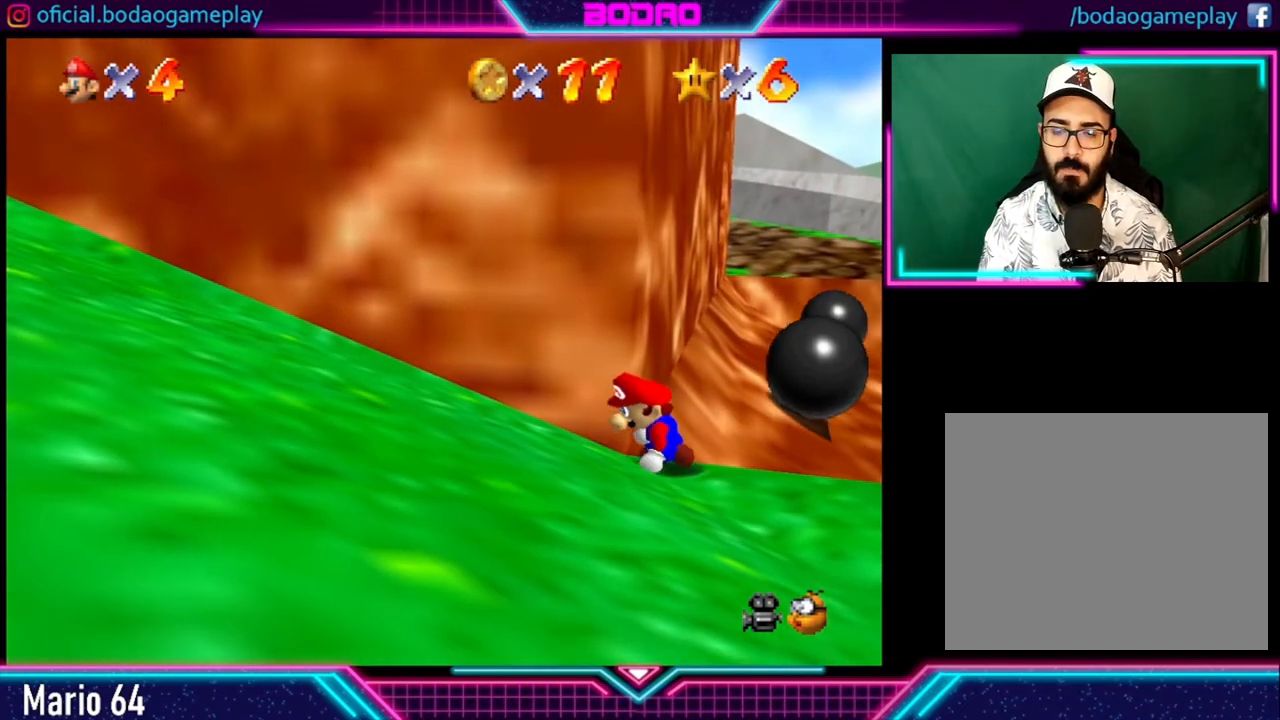
{"buttons": [], "left_stick": "down-right", "right_stick": "center", "events": [[360, "left_stick", "down-right"]]}
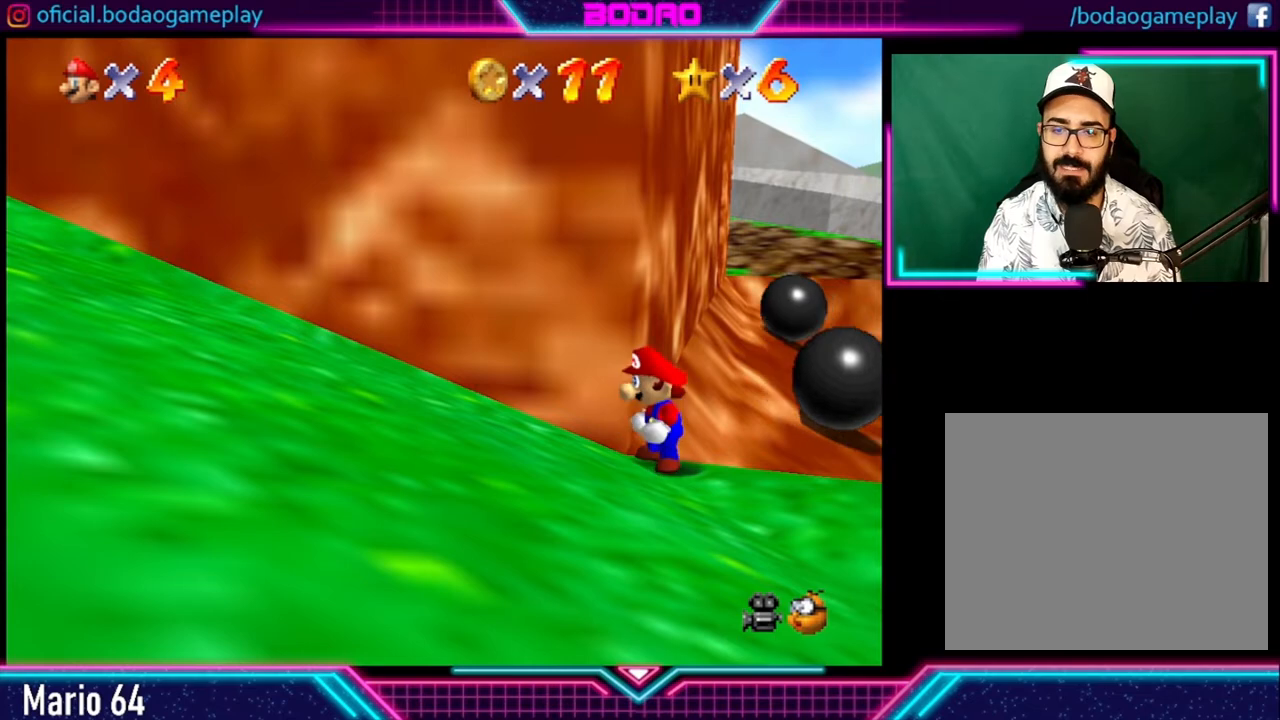
{"buttons": [], "left_stick": "down-right", "right_stick": "center", "events": []}
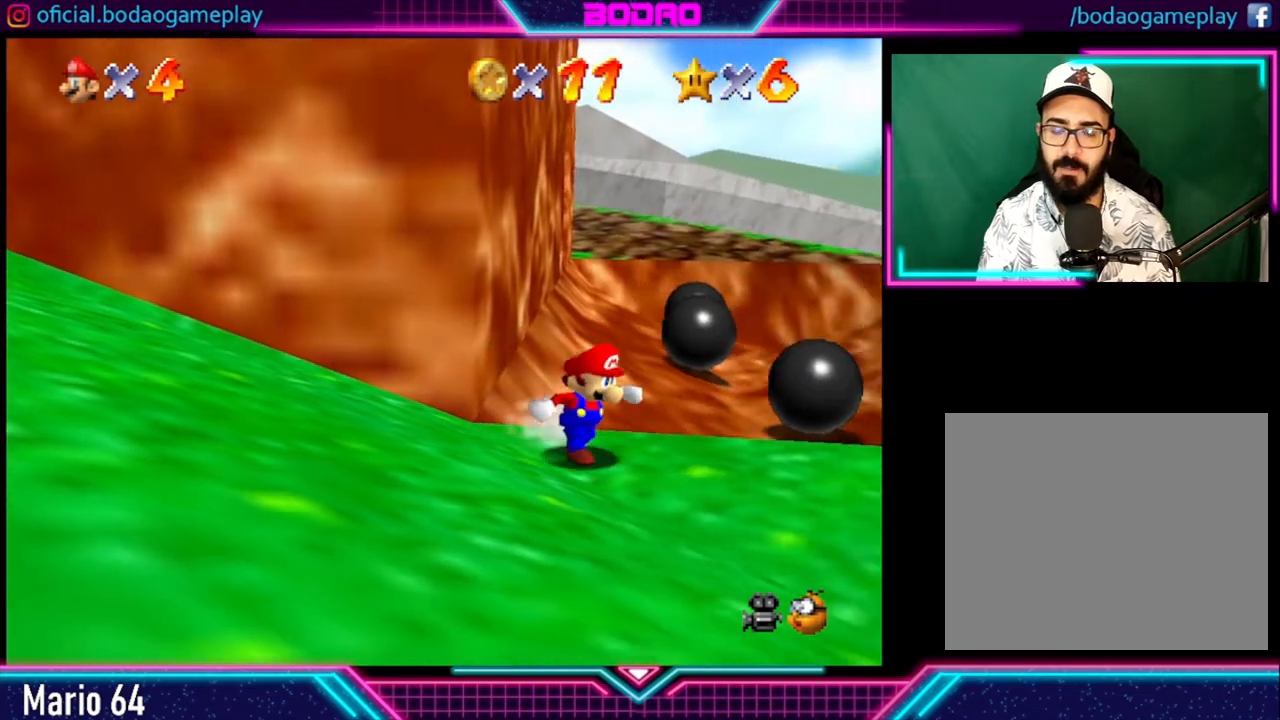
{"buttons": [], "left_stick": "right", "right_stick": "center", "events": [[400, "left_stick", "right"]]}